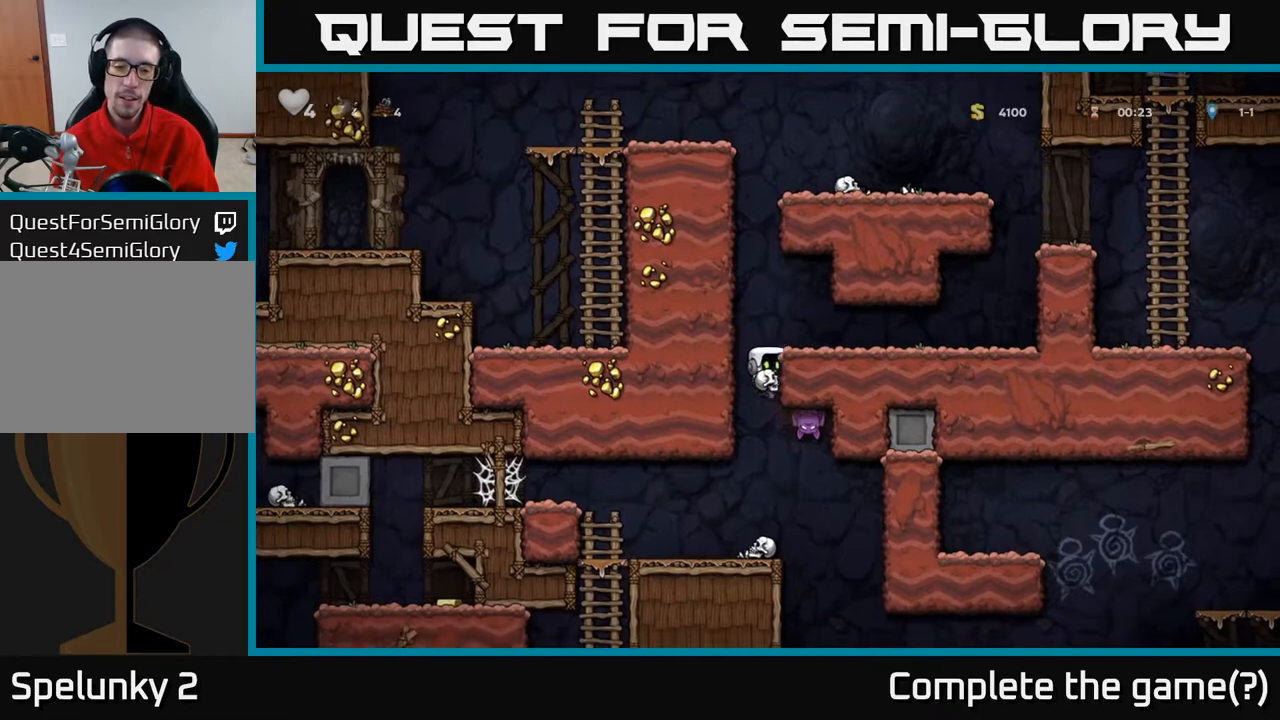
Gameplay with a controller (Xbox layout); each line is a JSON object with the inputs held at the frame after it. "events" lists button and stick changes between this image and that frame as [ms after this image, input, new state], when the widget could be followed in between.
{"buttons": ["DPAD_RIGHT"], "left_stick": "center", "right_stick": "center", "events": [[33, "A", "up"], [33, "DPAD_DOWN", "up"], [33, "DPAD_LEFT", "down"], [417, "DPAD_LEFT", "up"], [450, "DPAD_RIGHT", "down"]]}
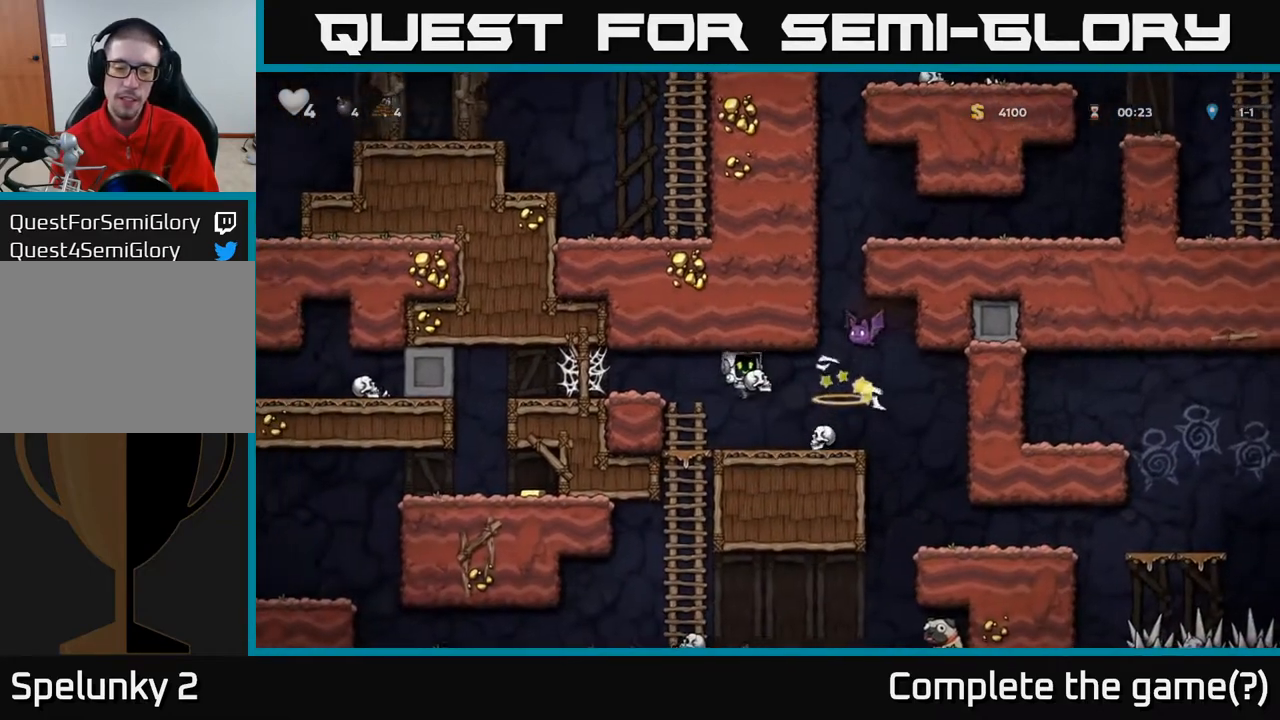
{"buttons": ["X", "DPAD_UP"], "left_stick": "center", "right_stick": "center", "events": [[50, "DPAD_RIGHT", "up"], [150, "A", "down"], [233, "A", "up"], [350, "DPAD_UP", "down"], [450, "X", "down"]]}
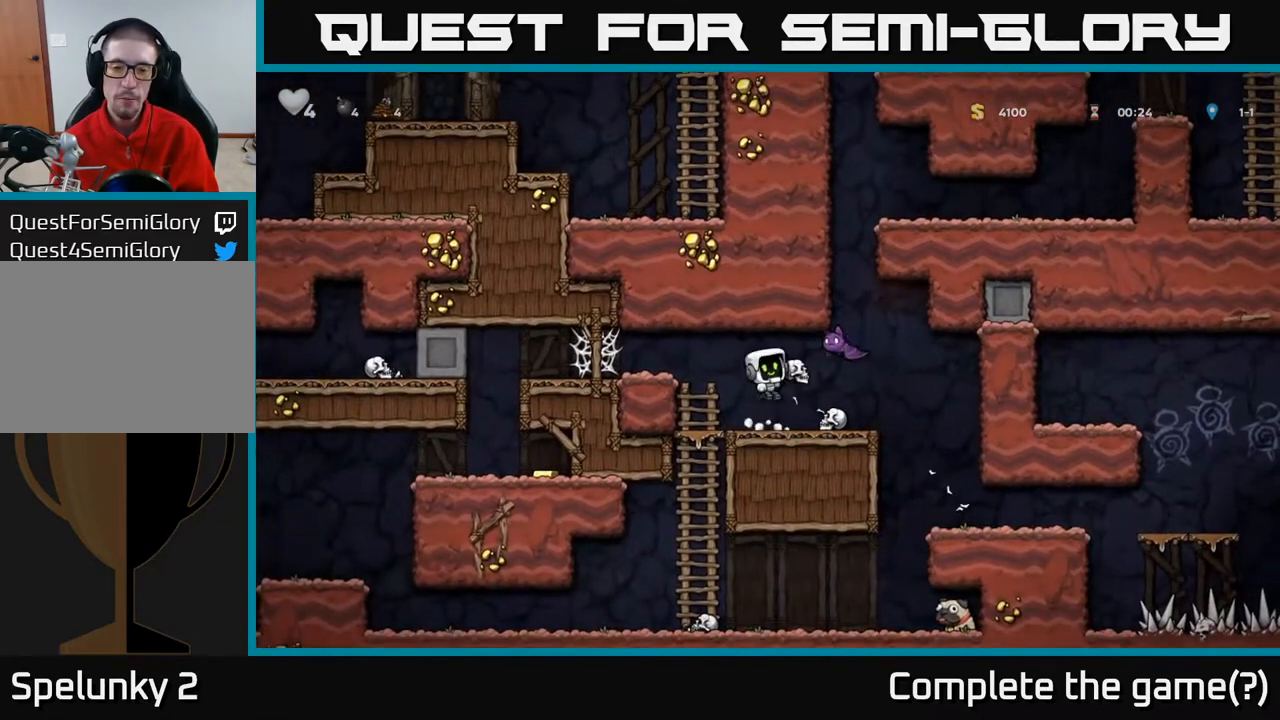
{"buttons": ["A", "DPAD_RIGHT"], "left_stick": "center", "right_stick": "center", "events": [[17, "X", "up"], [133, "DPAD_UP", "up"], [467, "DPAD_RIGHT", "down"], [500, "A", "down"]]}
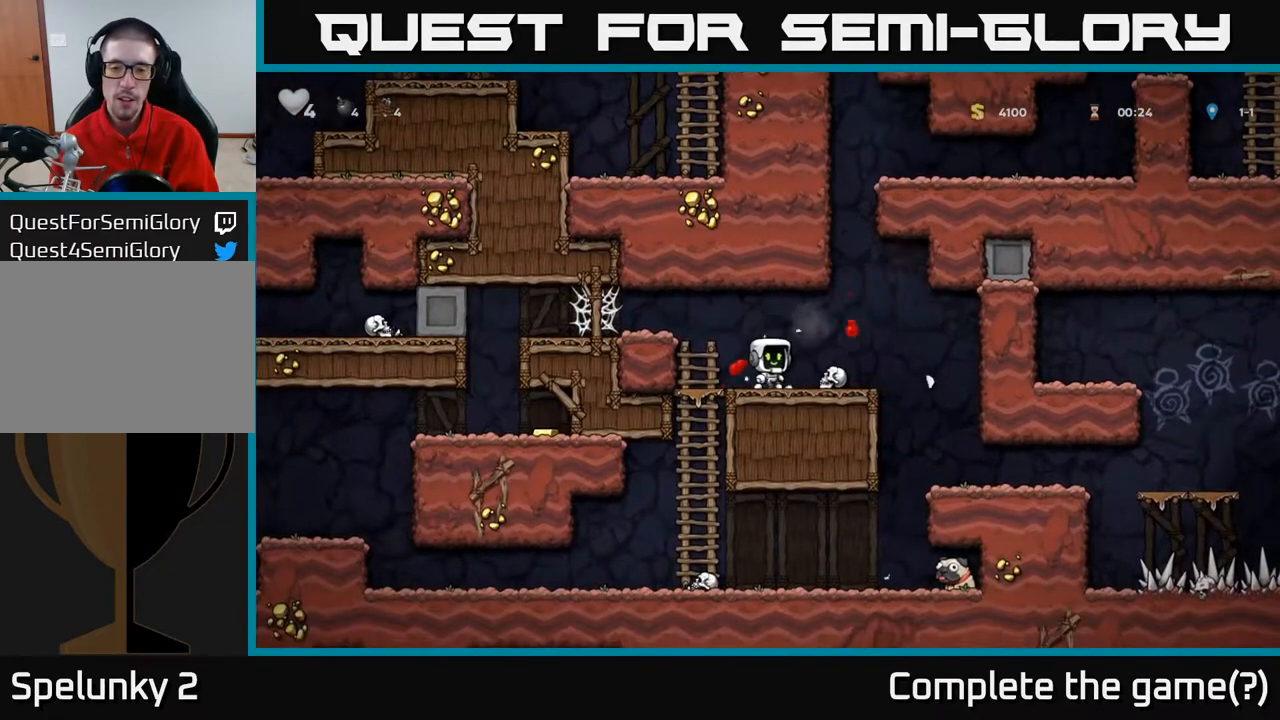
{"buttons": ["DPAD_RIGHT"], "left_stick": "center", "right_stick": "center", "events": [[133, "A", "up"], [267, "DPAD_RIGHT", "up"], [433, "DPAD_RIGHT", "down"]]}
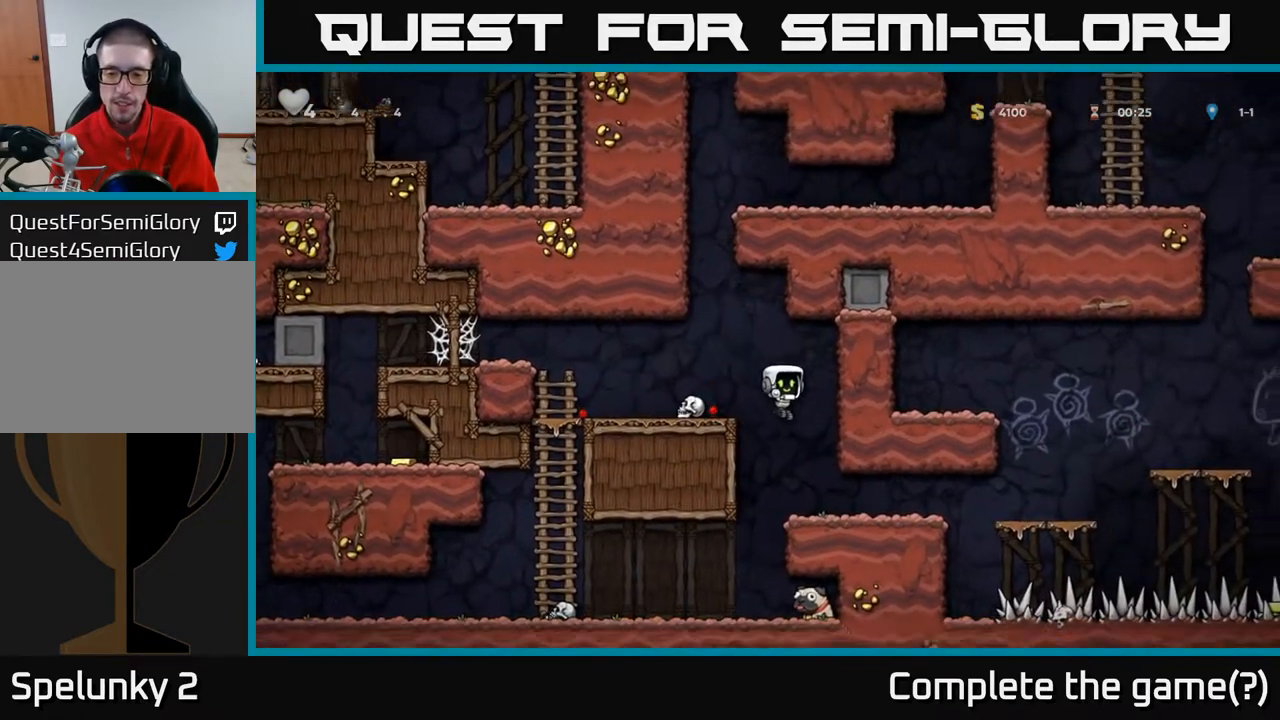
{"buttons": [], "left_stick": "center", "right_stick": "center", "events": [[367, "DPAD_RIGHT", "up"]]}
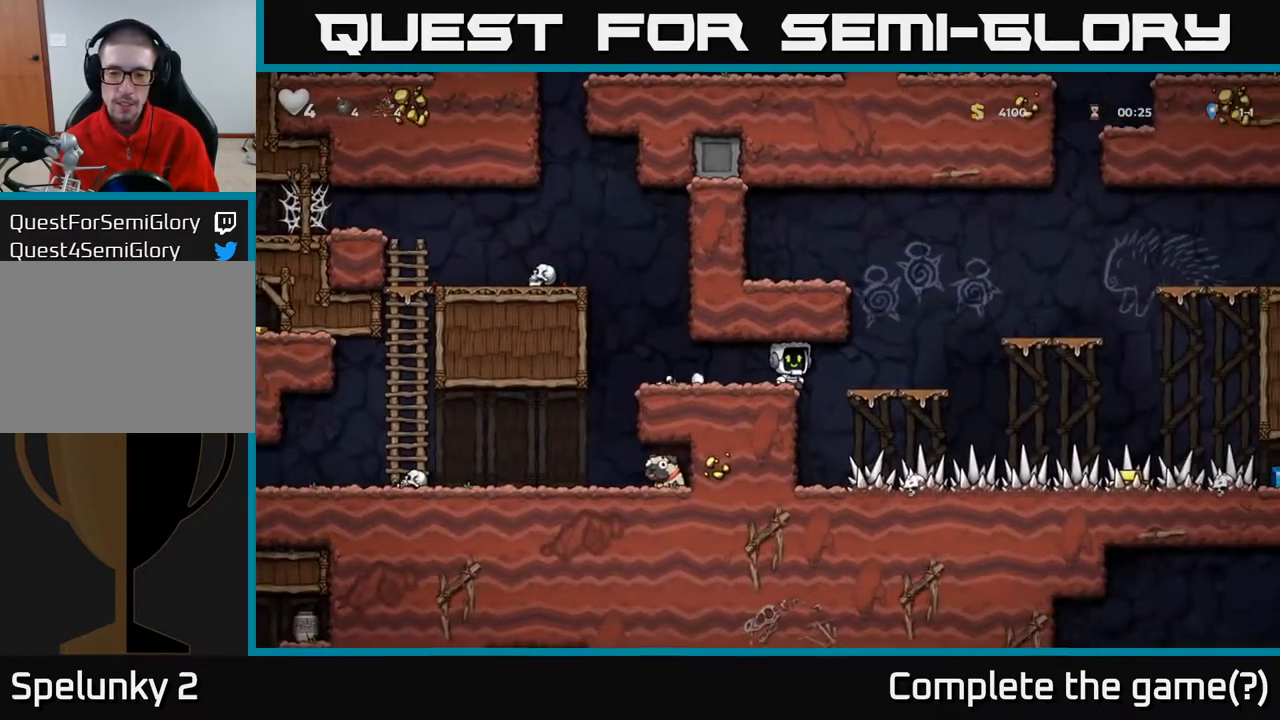
{"buttons": [], "left_stick": "center", "right_stick": "center", "events": [[100, "DPAD_RIGHT", "down"], [233, "DPAD_RIGHT", "up"], [250, "DPAD_LEFT", "down"], [383, "DPAD_LEFT", "up"]]}
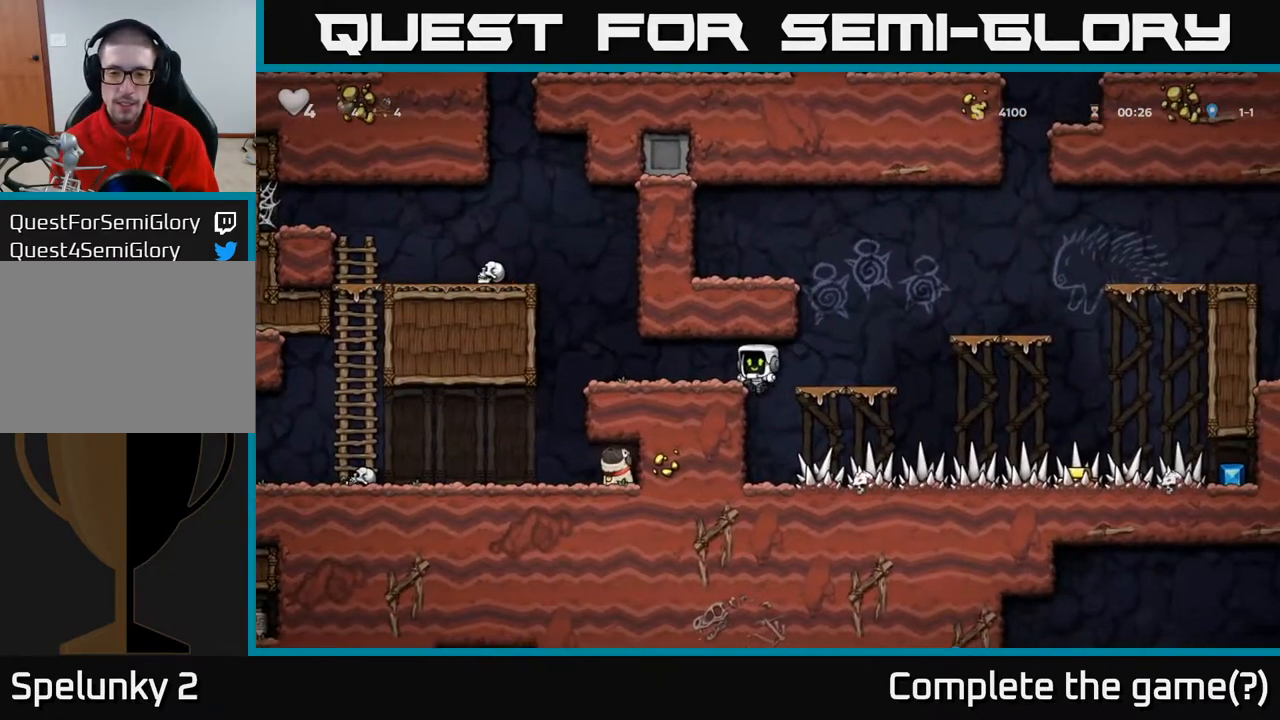
{"buttons": ["DPAD_DOWN"], "left_stick": "center", "right_stick": "center", "events": [[500, "DPAD_DOWN", "down"]]}
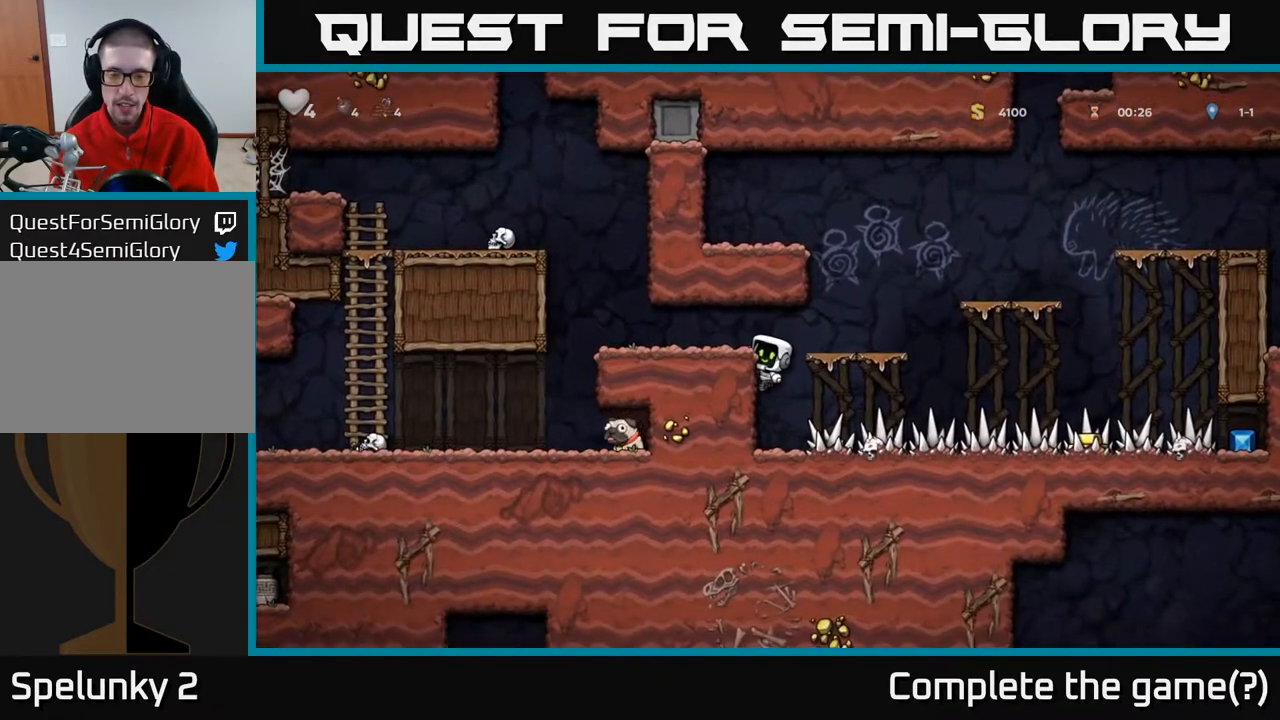
{"buttons": ["DPAD_RIGHT"], "left_stick": "center", "right_stick": "center", "events": [[83, "A", "down"], [200, "A", "up"], [250, "DPAD_DOWN", "up"], [350, "DPAD_RIGHT", "down"]]}
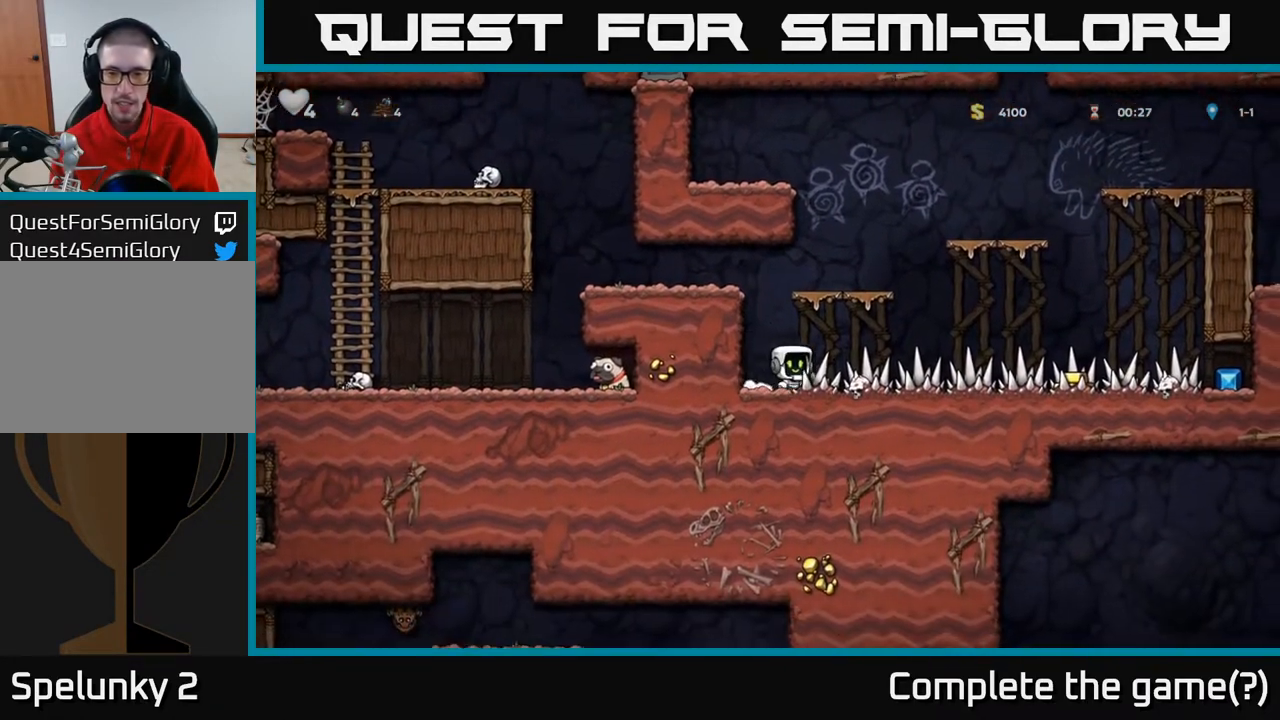
{"buttons": ["DPAD_RIGHT"], "left_stick": "center", "right_stick": "center", "events": []}
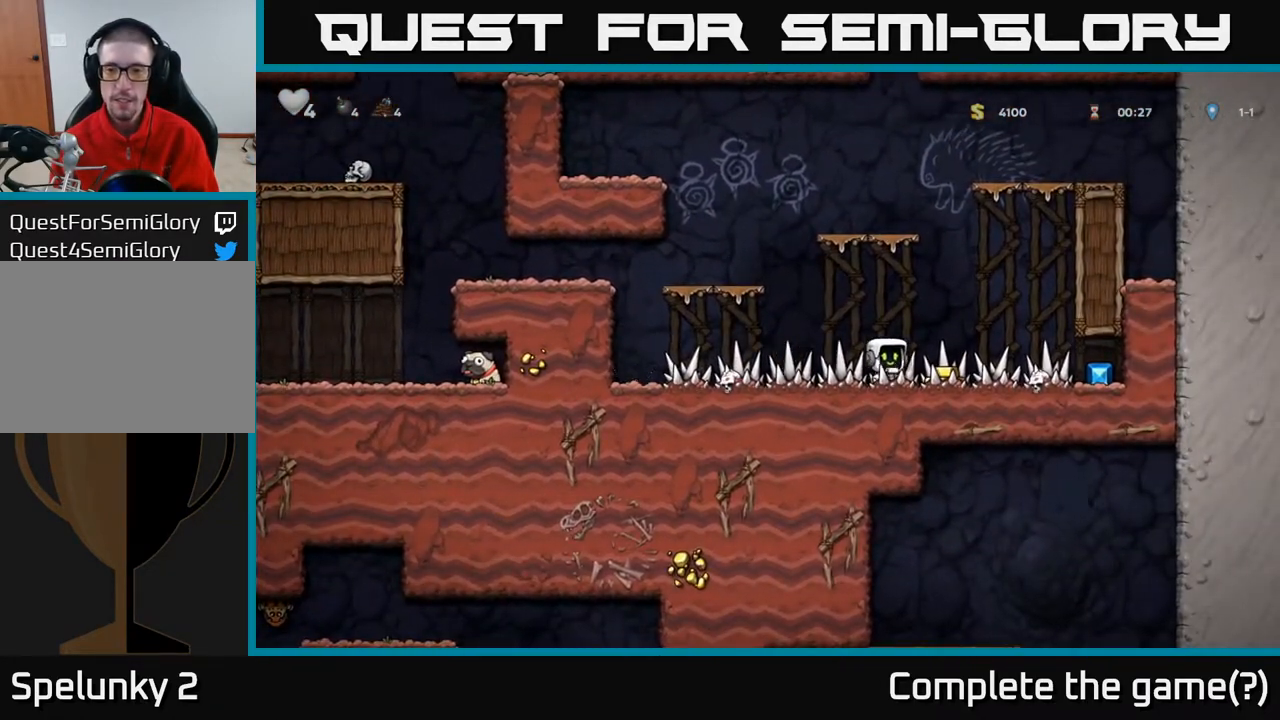
{"buttons": ["DPAD_RIGHT"], "left_stick": "center", "right_stick": "center", "events": []}
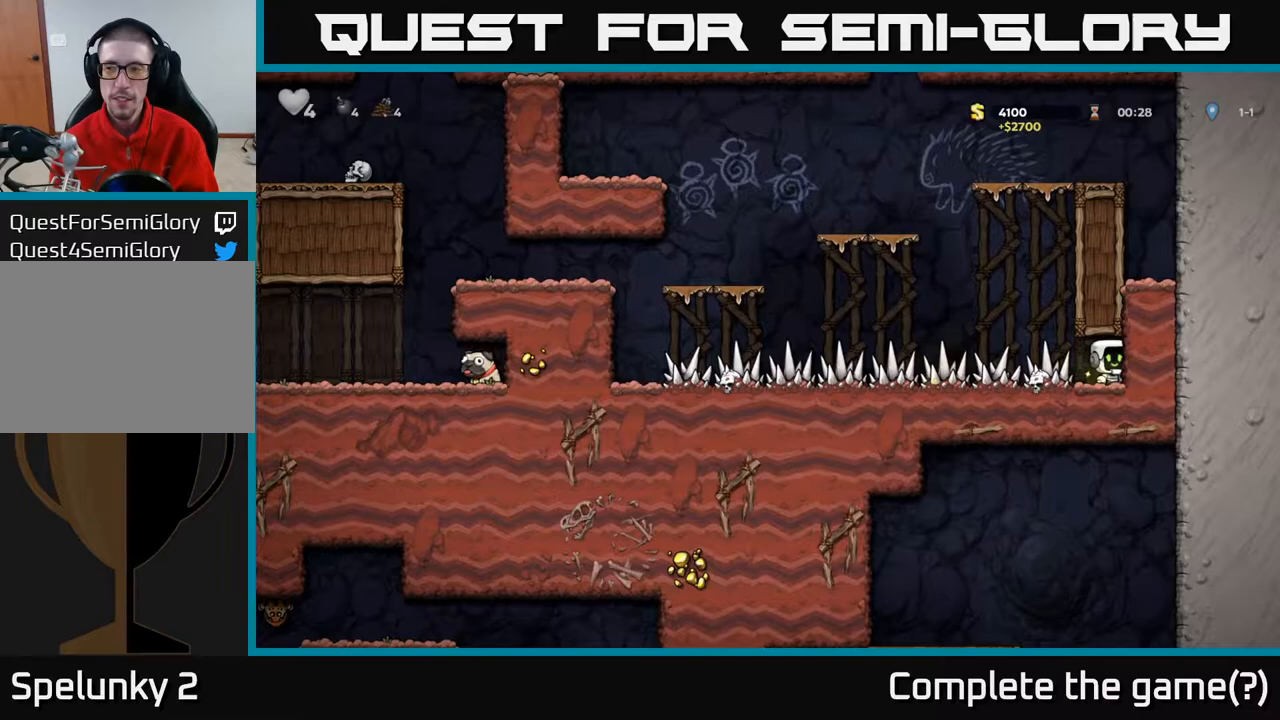
{"buttons": ["DPAD_LEFT"], "left_stick": "center", "right_stick": "center", "events": [[33, "DPAD_RIGHT", "up"], [83, "DPAD_LEFT", "down"]]}
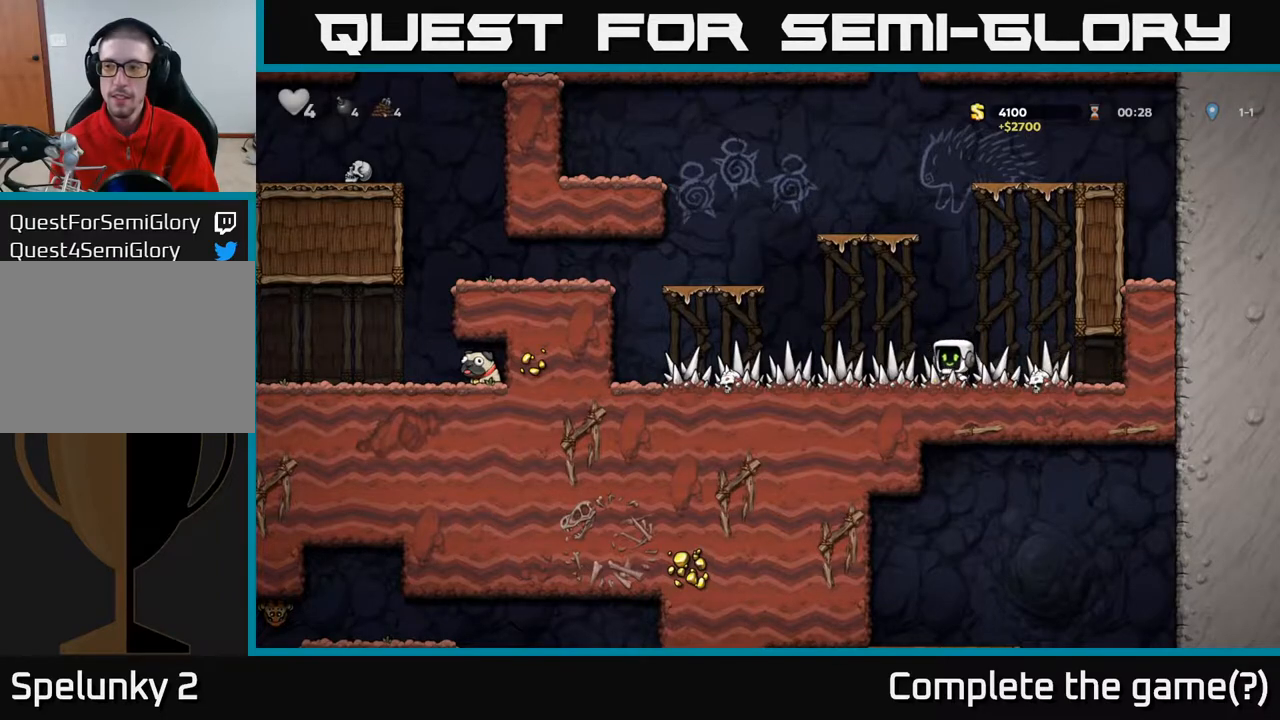
{"buttons": ["A", "DPAD_LEFT"], "left_stick": "center", "right_stick": "center", "events": [[483, "A", "down"]]}
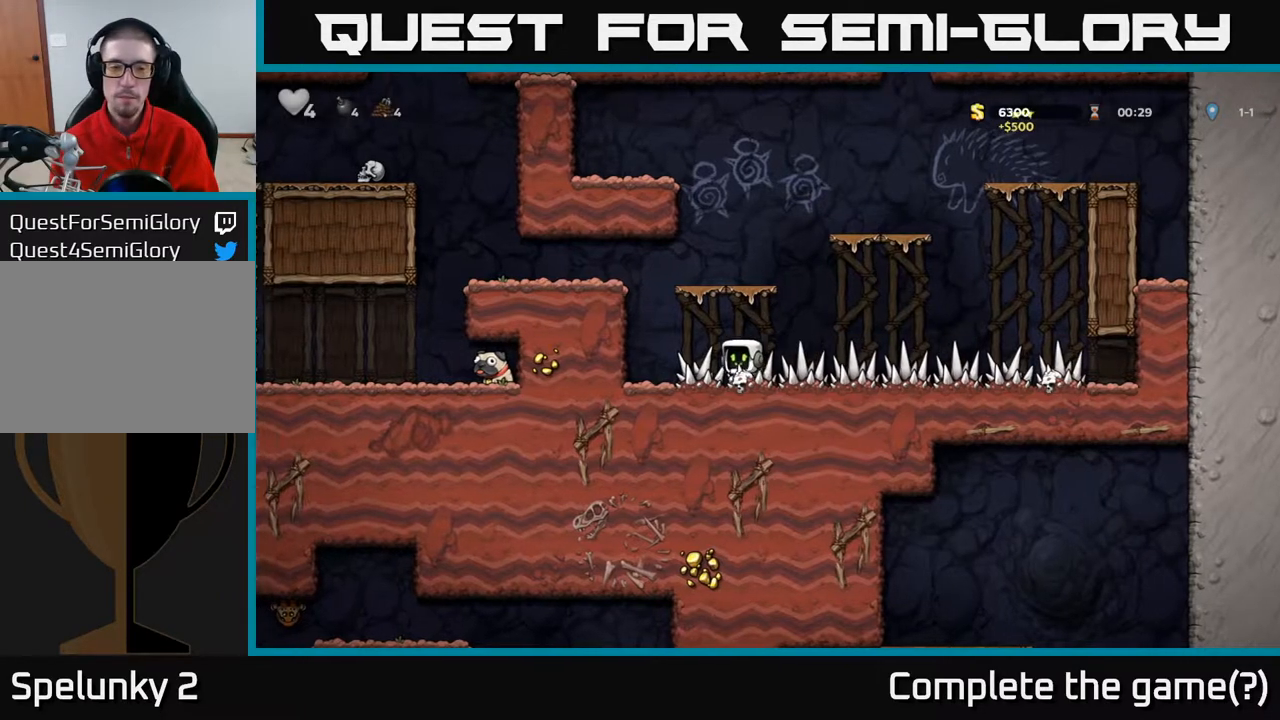
{"buttons": ["A", "DPAD_LEFT"], "left_stick": "center", "right_stick": "center", "events": [[200, "A", "up"], [367, "A", "down"]]}
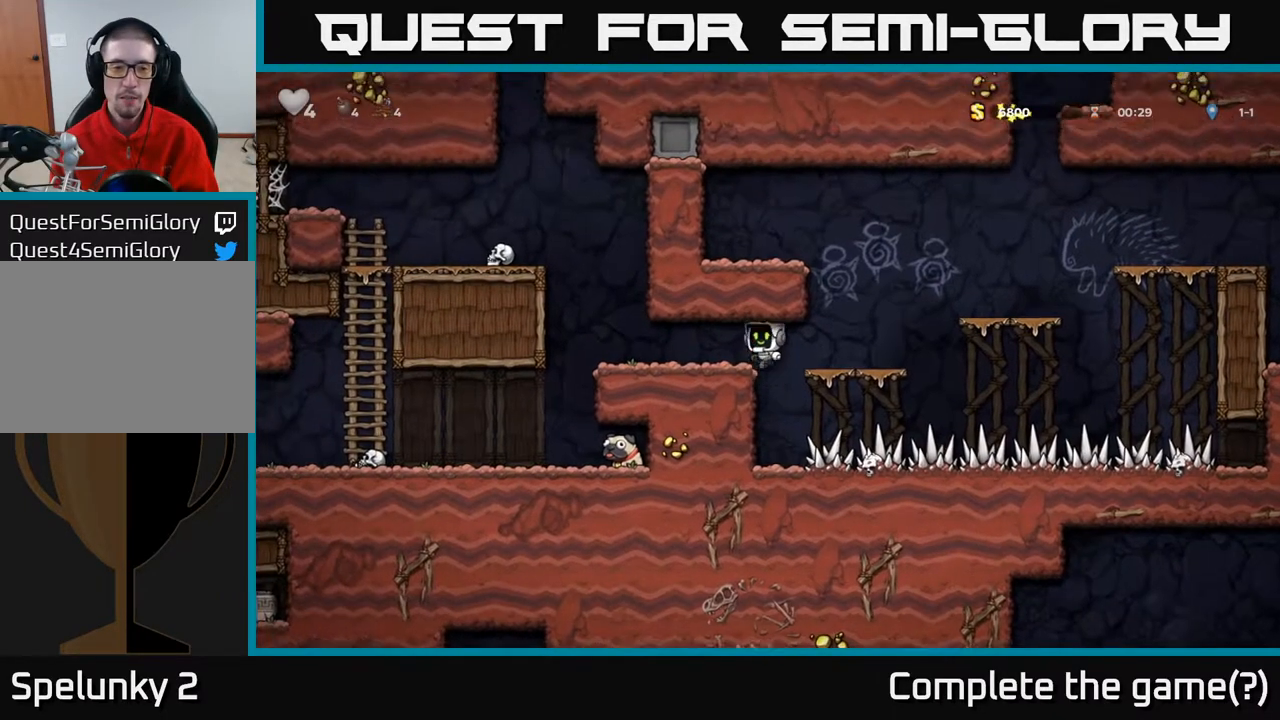
{"buttons": ["DPAD_LEFT"], "left_stick": "center", "right_stick": "center", "events": [[67, "A", "up"]]}
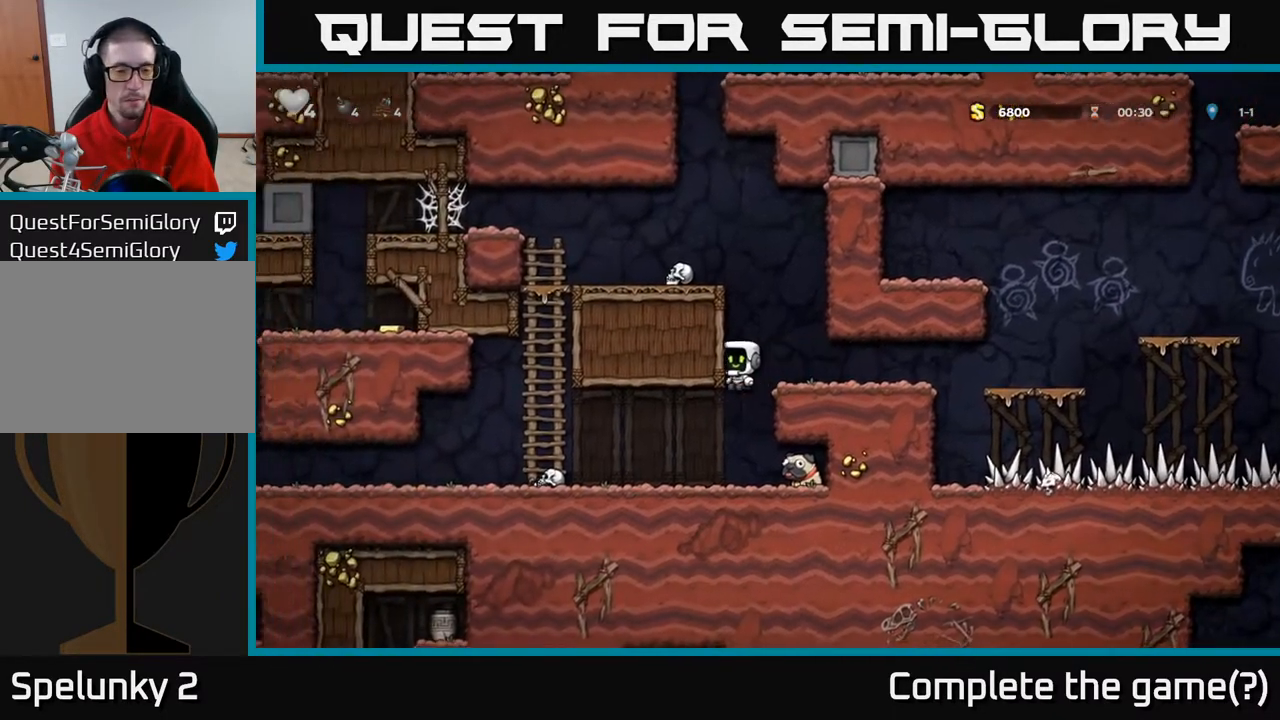
{"buttons": ["X", "DPAD_DOWN"], "left_stick": "center", "right_stick": "center", "events": [[117, "DPAD_LEFT", "up"], [200, "DPAD_RIGHT", "down"], [433, "DPAD_DOWN", "down"], [467, "DPAD_RIGHT", "up"], [500, "X", "down"]]}
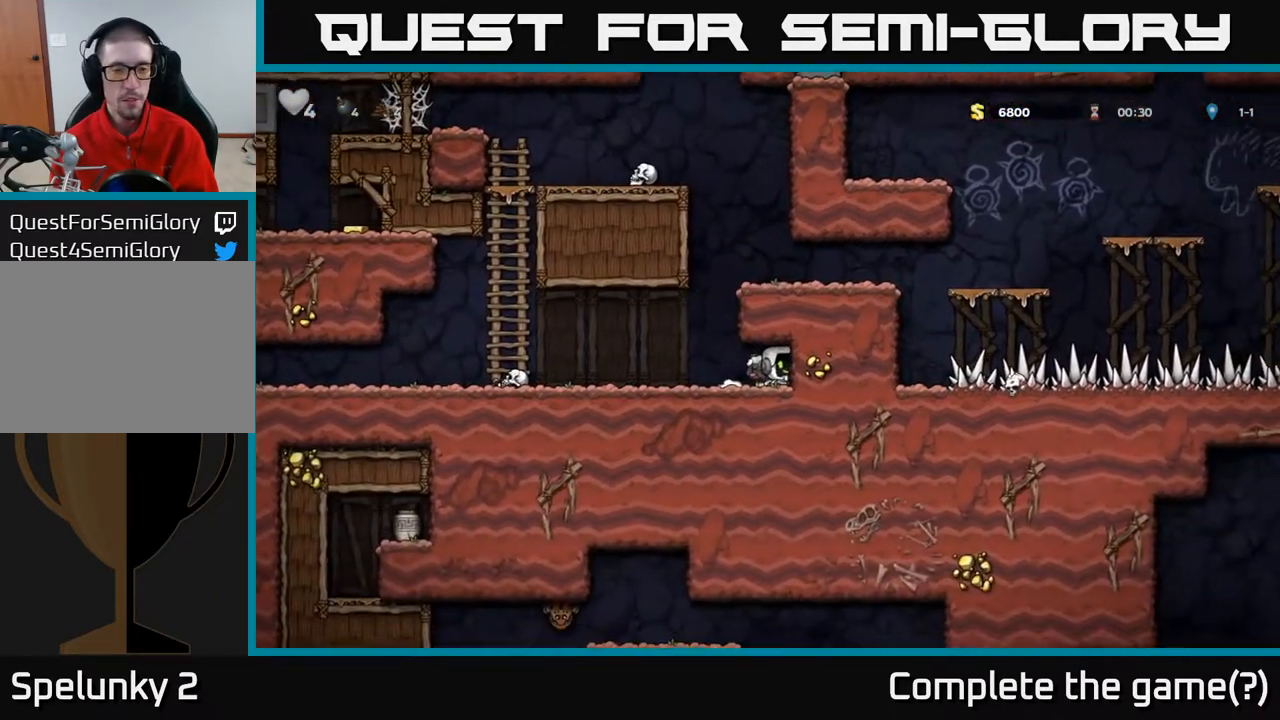
{"buttons": ["DPAD_LEFT"], "left_stick": "center", "right_stick": "center", "events": [[167, "DPAD_DOWN", "up"], [167, "DPAD_LEFT", "down"], [167, "X", "up"]]}
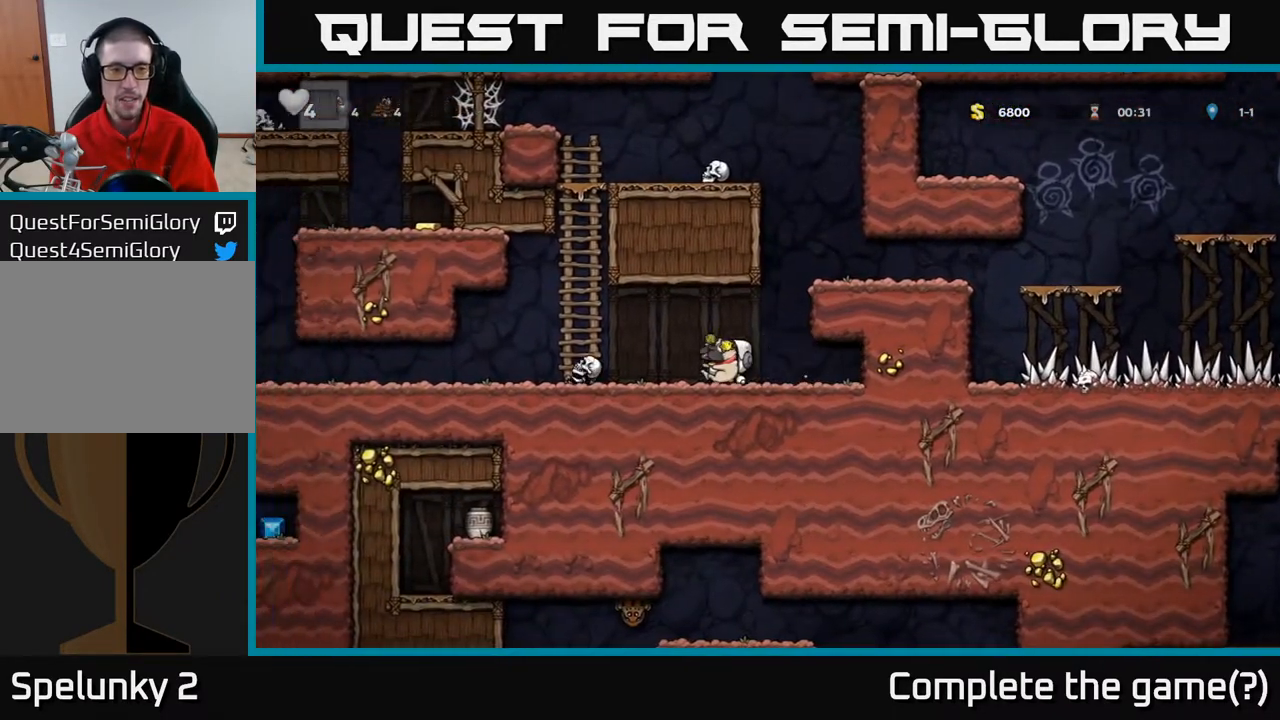
{"buttons": ["DPAD_LEFT"], "left_stick": "center", "right_stick": "center", "events": []}
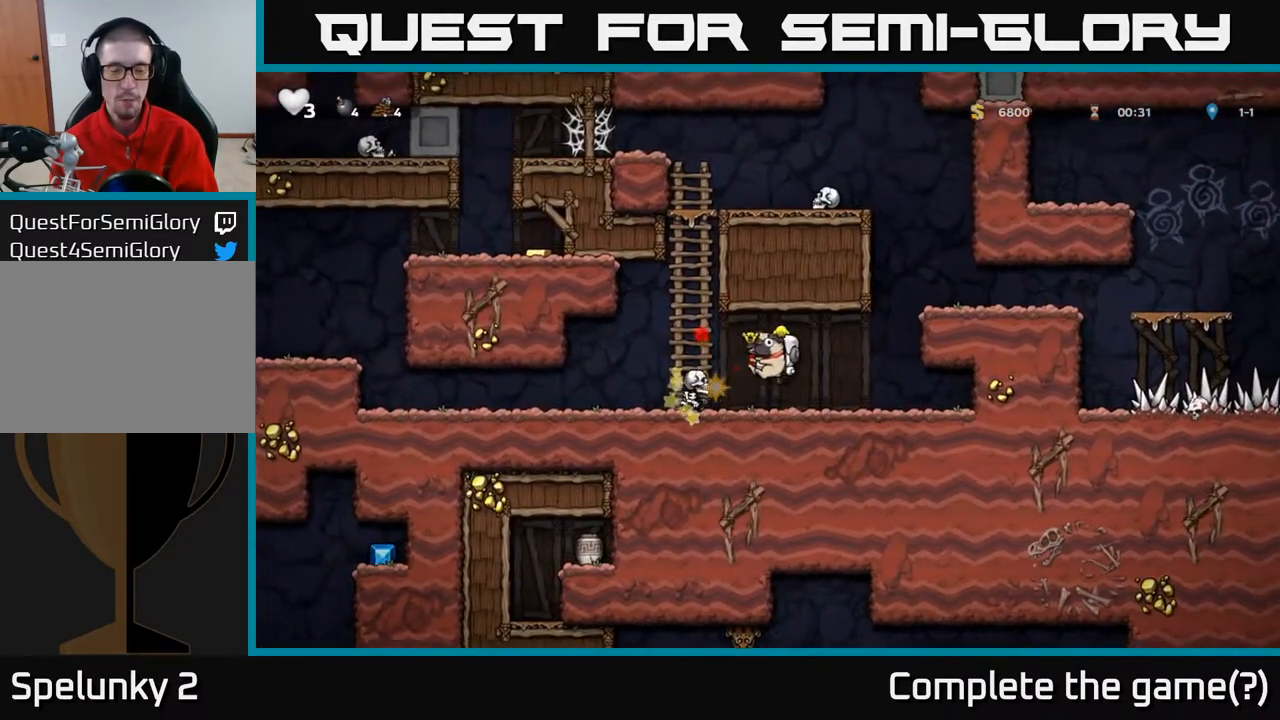
{"buttons": [], "left_stick": "center", "right_stick": "center", "events": [[233, "DPAD_LEFT", "up"], [433, "X", "down"], [483, "X", "up"]]}
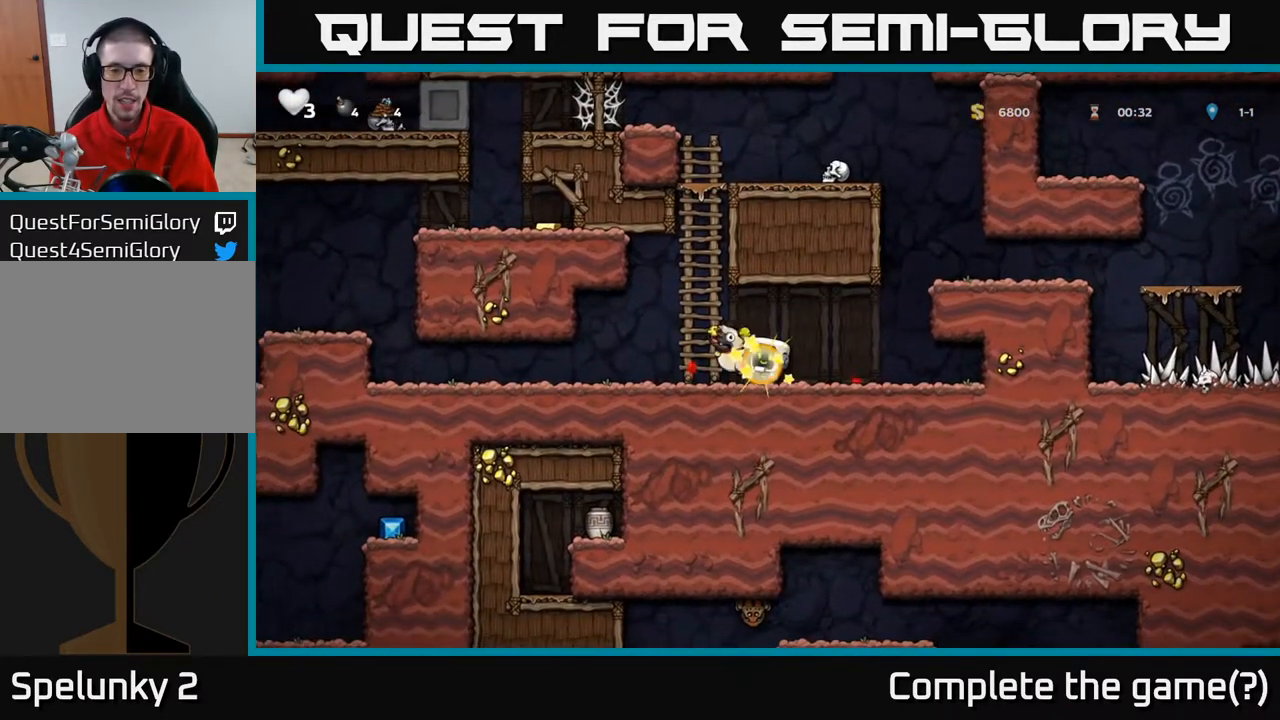
{"buttons": ["DPAD_LEFT"], "left_stick": "center", "right_stick": "center", "events": [[283, "DPAD_LEFT", "down"]]}
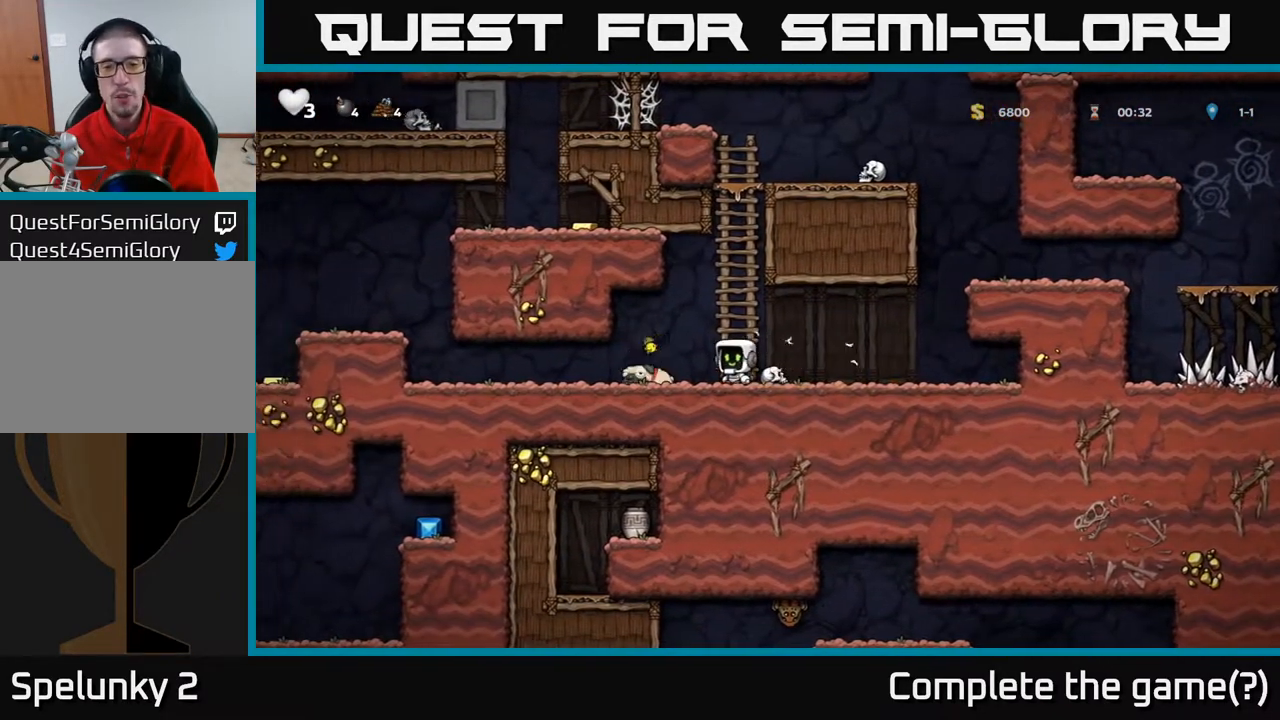
{"buttons": ["DPAD_LEFT"], "left_stick": "center", "right_stick": "center", "events": [[117, "DPAD_DOWN", "down"], [133, "DPAD_LEFT", "up"], [183, "X", "down"], [250, "DPAD_RIGHT", "down"], [283, "DPAD_RIGHT", "up"], [300, "X", "up"], [333, "DPAD_DOWN", "up"], [367, "DPAD_LEFT", "down"]]}
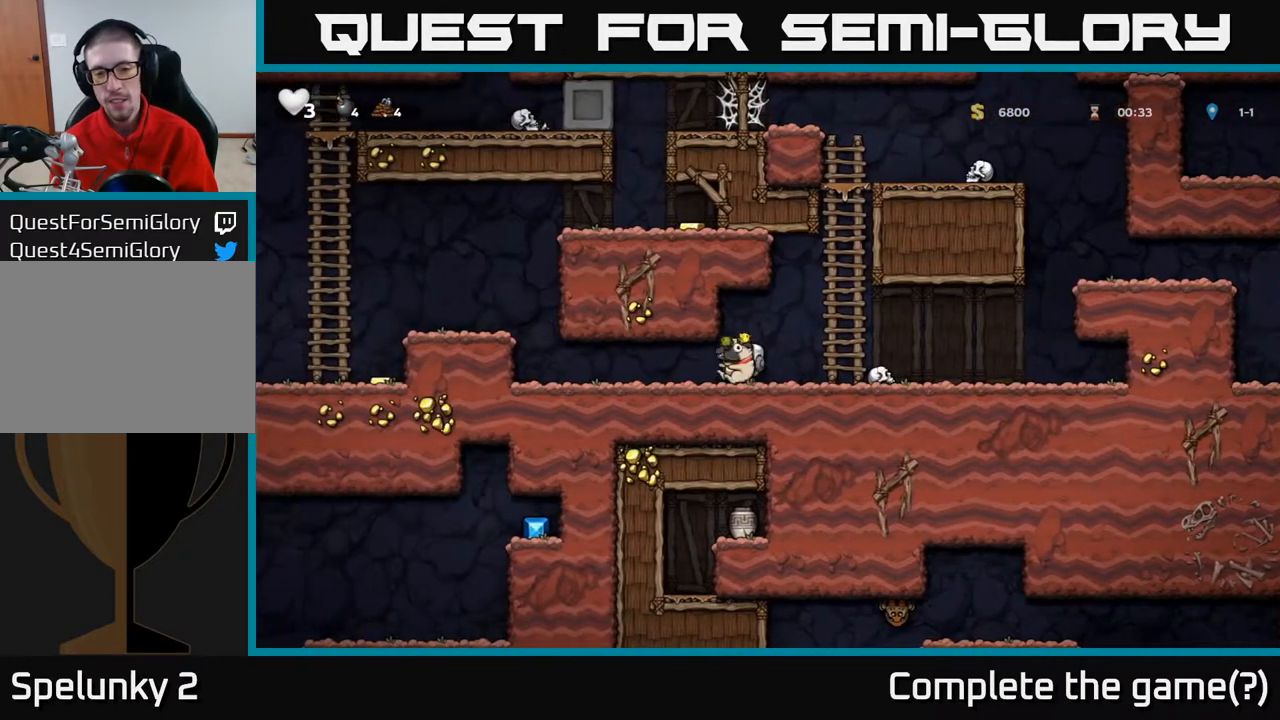
{"buttons": ["A", "DPAD_LEFT"], "left_stick": "center", "right_stick": "center", "events": [[417, "A", "down"]]}
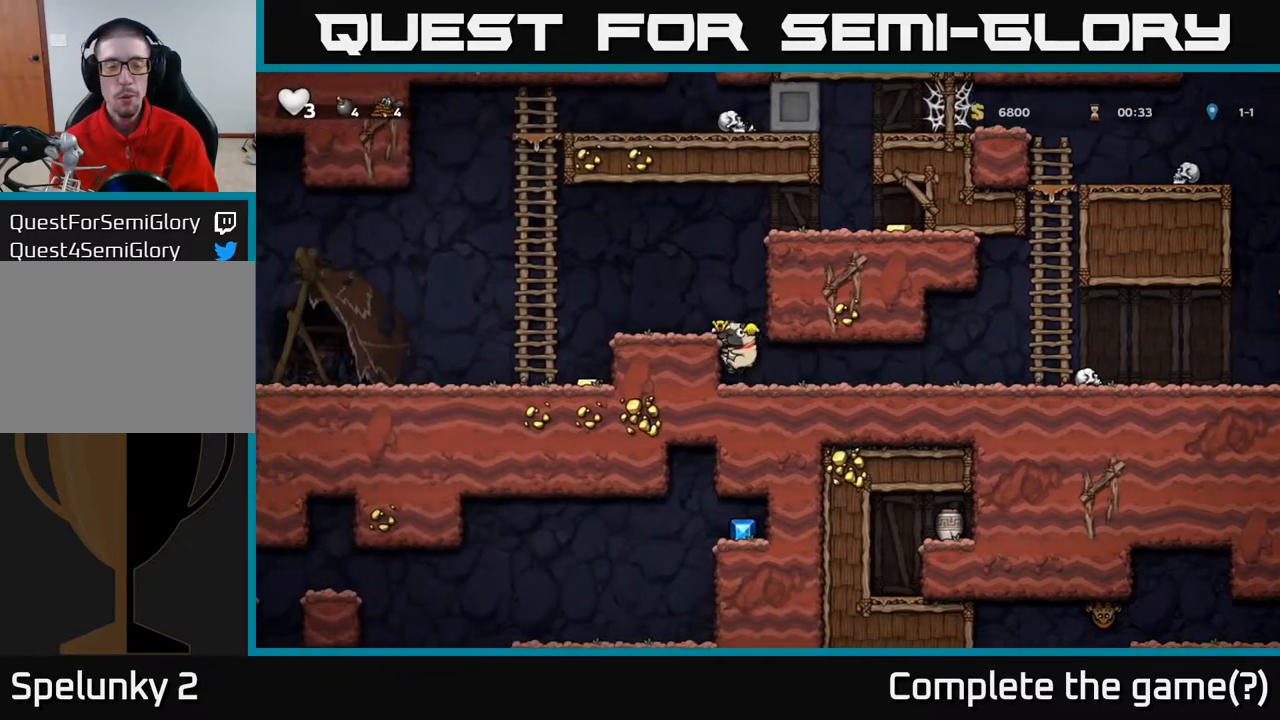
{"buttons": ["A", "DPAD_RIGHT"], "left_stick": "center", "right_stick": "center", "events": [[150, "A", "up"], [200, "DPAD_LEFT", "up"], [467, "DPAD_RIGHT", "down"], [500, "A", "down"]]}
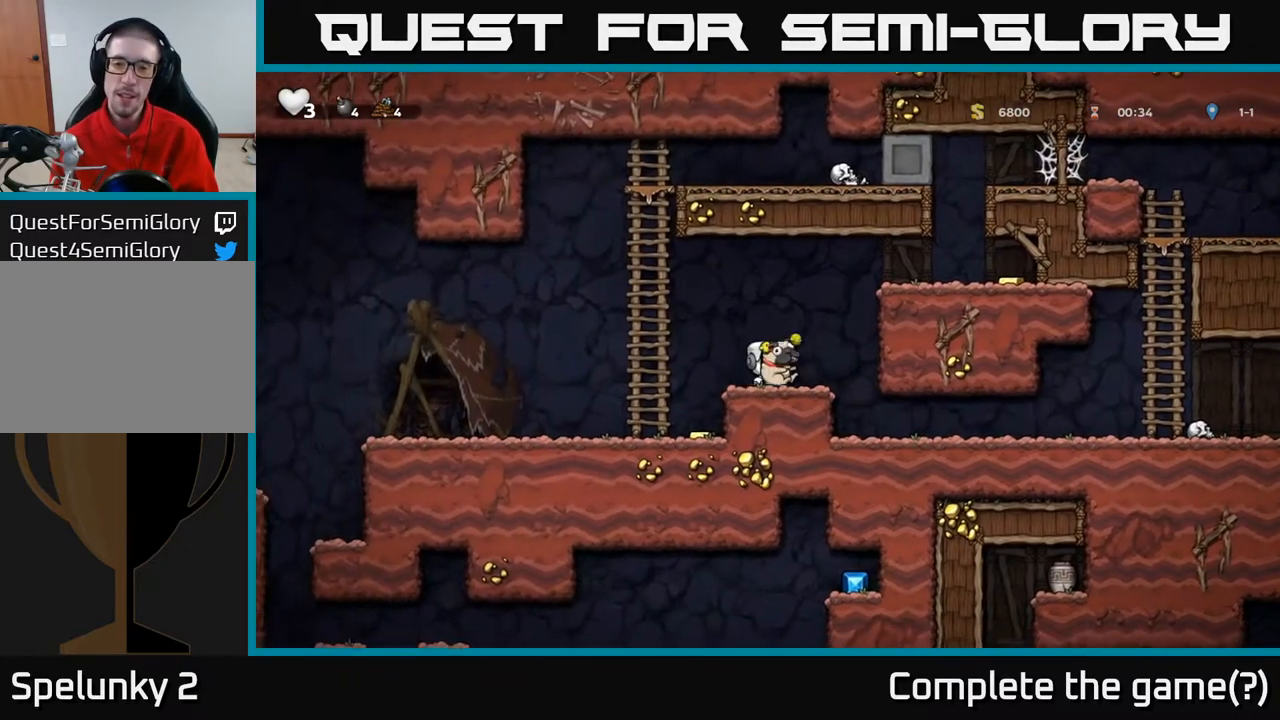
{"buttons": ["A", "DPAD_RIGHT"], "left_stick": "center", "right_stick": "center", "events": [[233, "A", "up"], [417, "A", "down"]]}
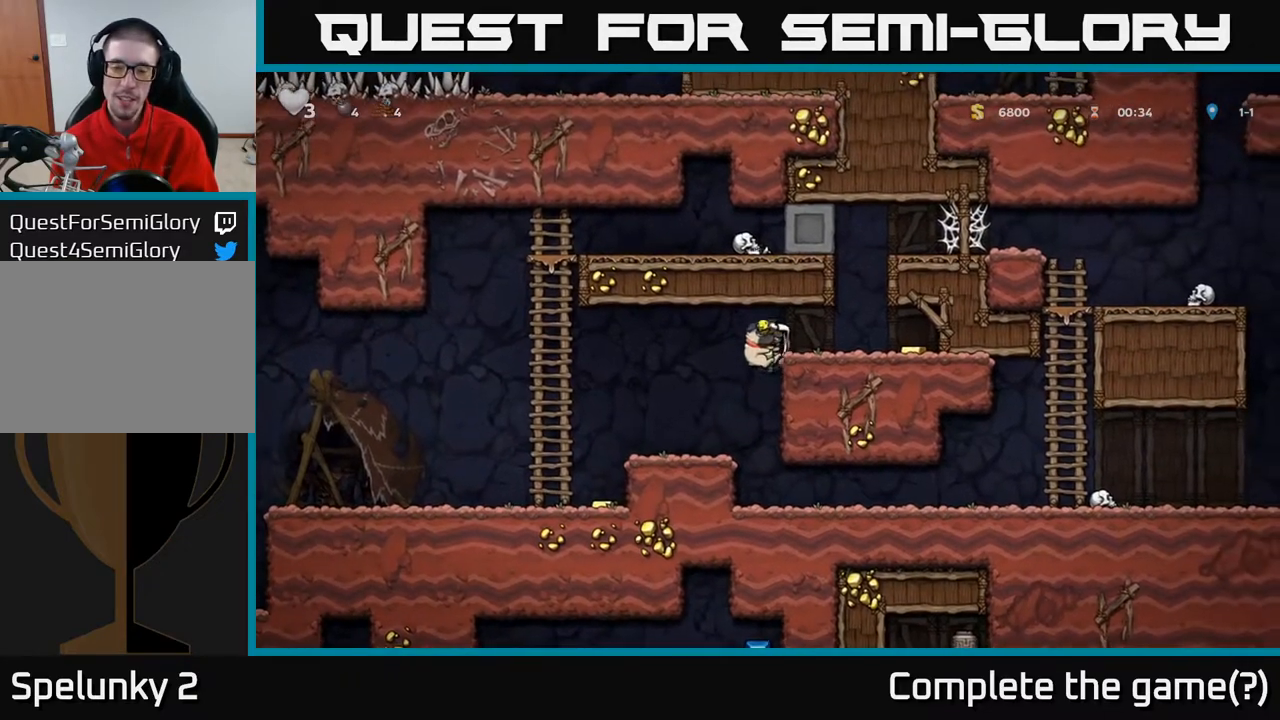
{"buttons": ["DPAD_LEFT"], "left_stick": "center", "right_stick": "center", "events": [[17, "A", "up"], [367, "DPAD_RIGHT", "up"], [417, "DPAD_LEFT", "down"]]}
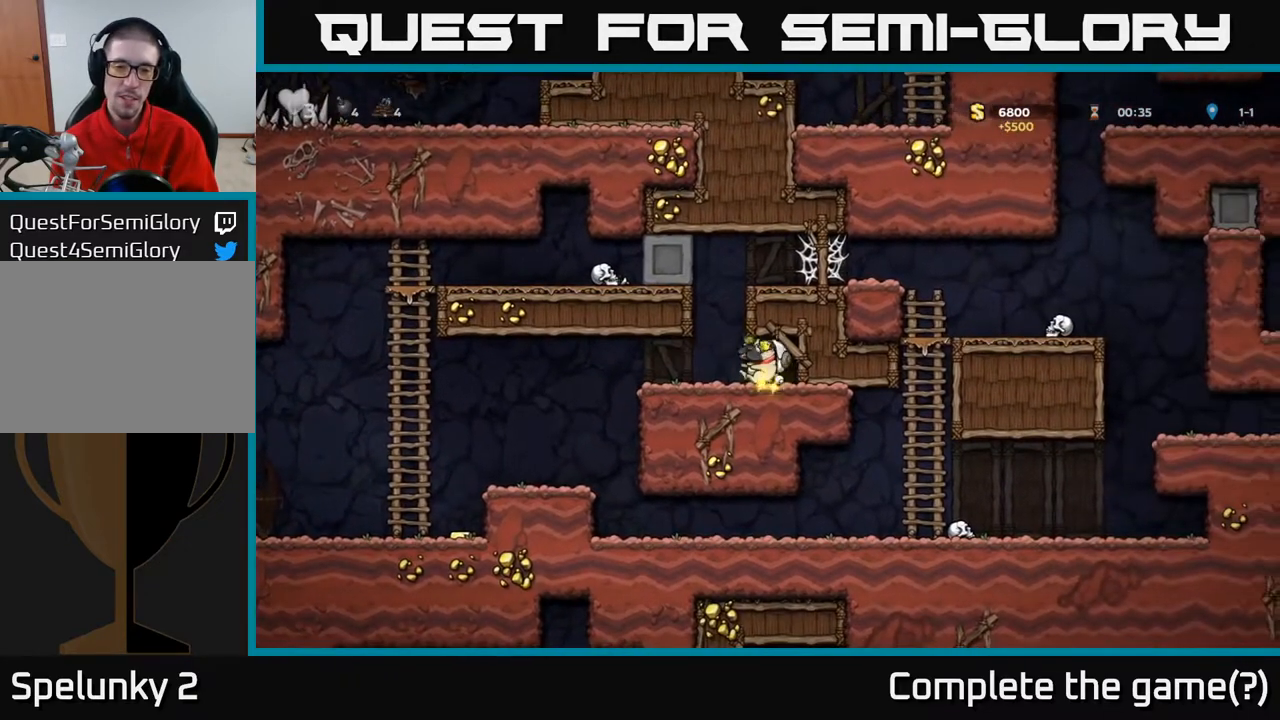
{"buttons": ["DPAD_LEFT"], "left_stick": "center", "right_stick": "center", "events": []}
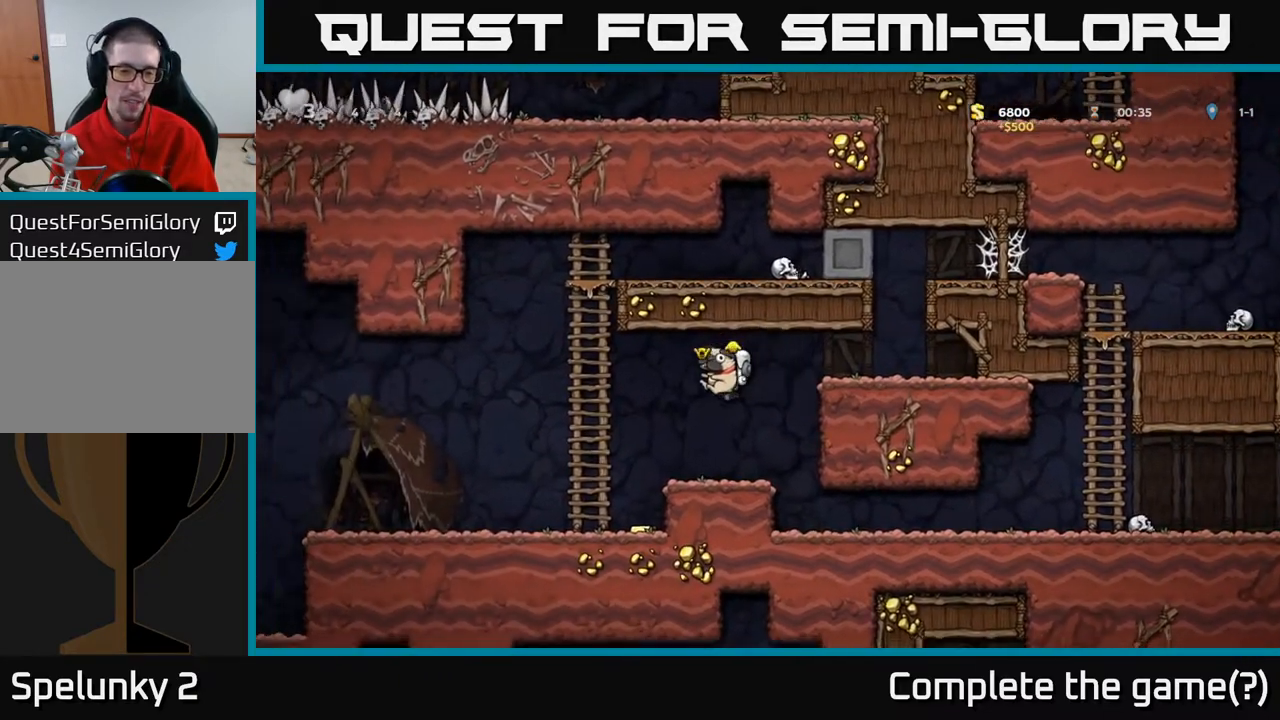
{"buttons": ["DPAD_RIGHT"], "left_stick": "center", "right_stick": "center", "events": [[250, "DPAD_LEFT", "up"], [283, "DPAD_DOWN", "down"], [283, "DPAD_RIGHT", "down"], [333, "DPAD_DOWN", "up"]]}
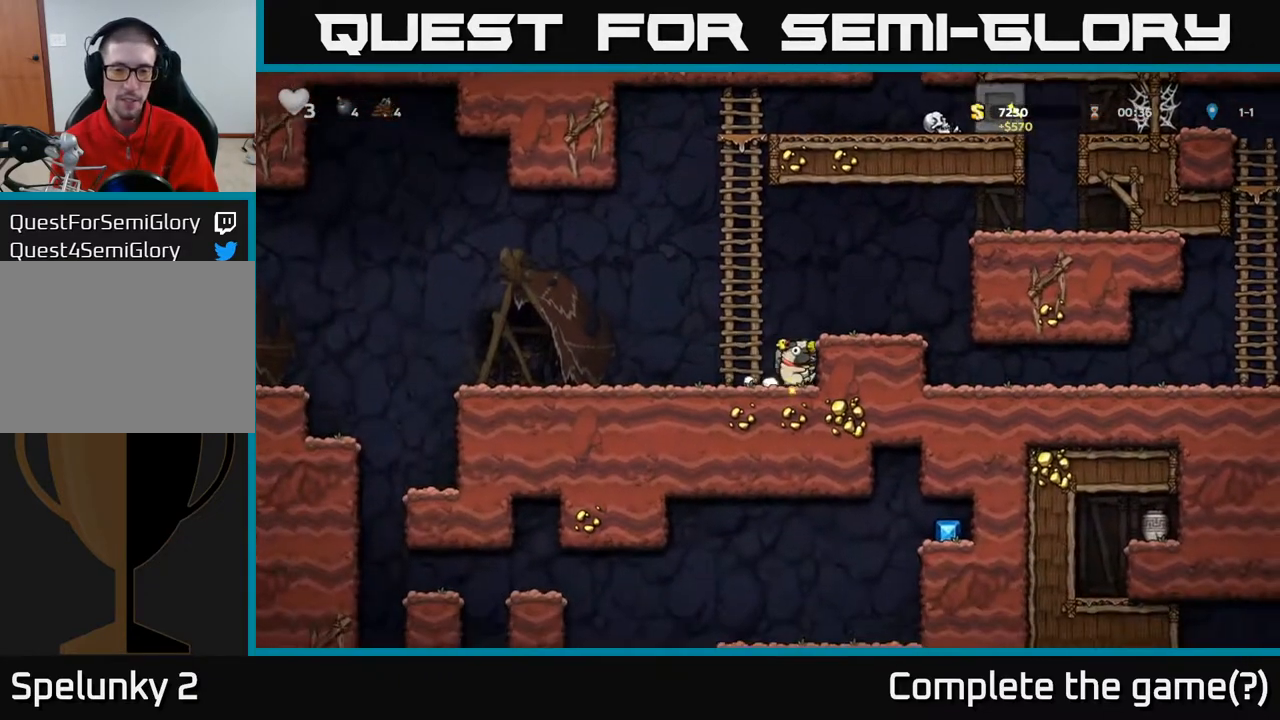
{"buttons": ["DPAD_LEFT"], "left_stick": "center", "right_stick": "center", "events": [[100, "DPAD_RIGHT", "up"], [150, "DPAD_LEFT", "down"]]}
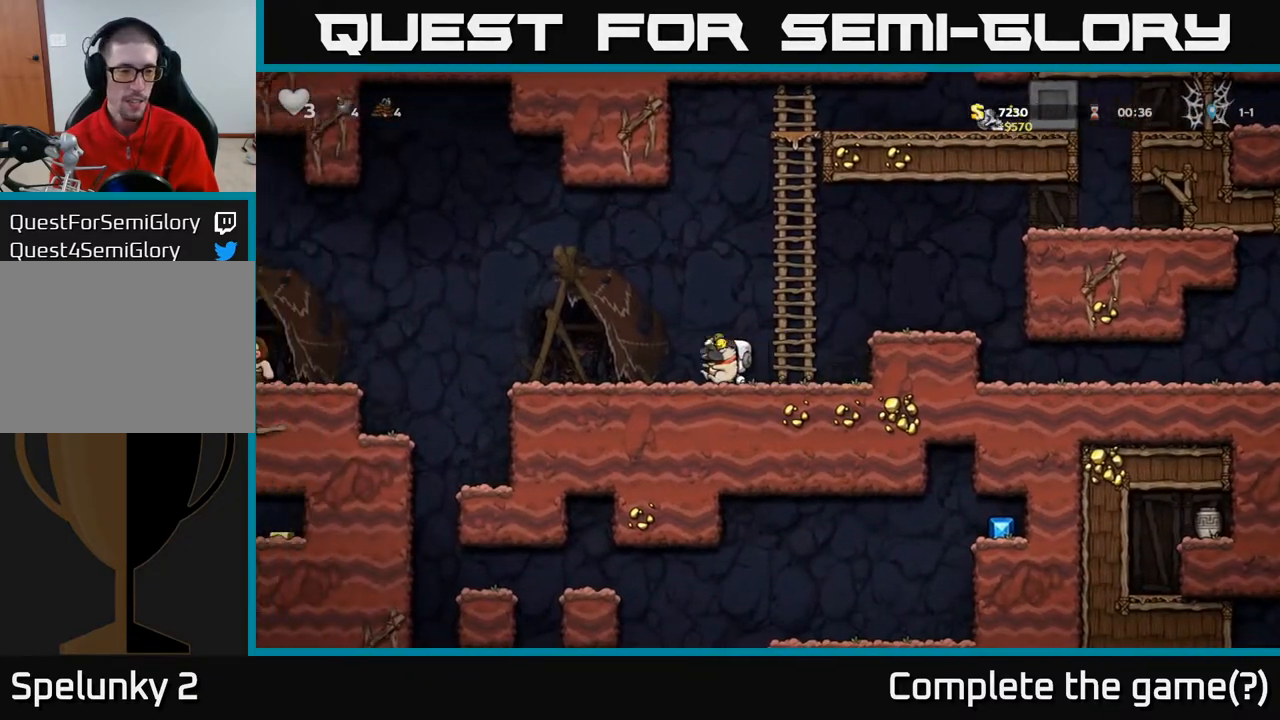
{"buttons": ["DPAD_LEFT"], "left_stick": "center", "right_stick": "center", "events": [[283, "A", "down"], [433, "A", "up"]]}
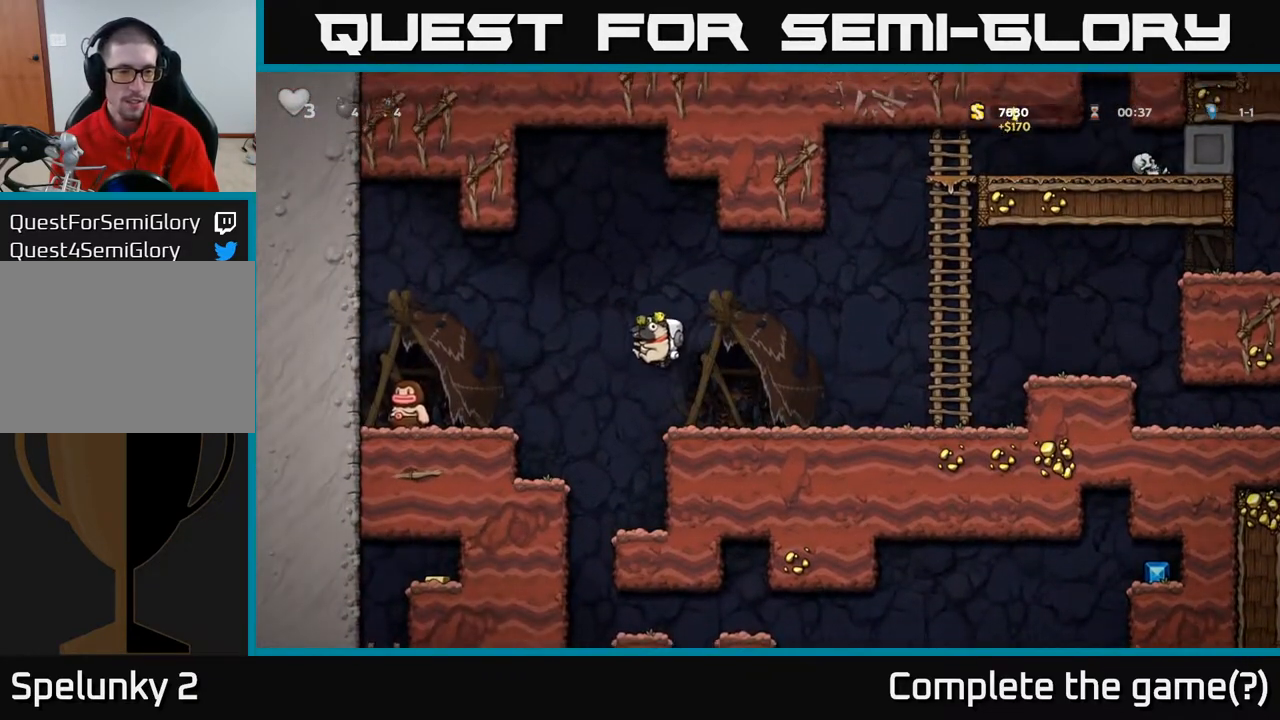
{"buttons": [], "left_stick": "center", "right_stick": "center", "events": [[33, "A", "down"], [183, "A", "up"], [200, "DPAD_LEFT", "up"]]}